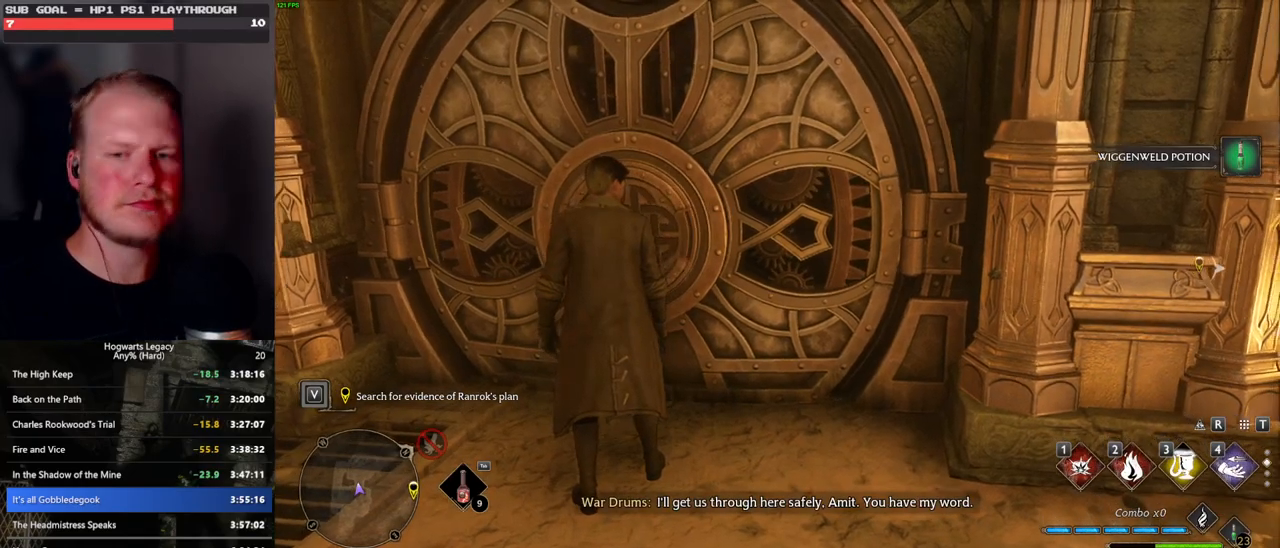
Gameplay with keyboard and mouse; each line is a JSON object with the keys and mouse buttons held at the frame after it. "events" lists presses ("down") and releases ("up") of ".", "/", "0", "1", "2", "3", "4", "5", "6", "7", "8", "9", "a", "alt_l", "alt_r", "b", "backslash", "backspace", "c", "caps_lock", "comma", "ctrl_l", "ctrl_r", "d", "e", "equals", "escape", "f", "f1", "f10", "f11", "f12", "f2", "f3", "f4", "f5", "f6", "f7", "f8", "f9", "g", "h", "i", "j", "k", "l", "lbracket", "m", "minus", "n", "o", "p", "q", "quote", "r", "rbracket", "return", "s", "semicolon", "shift_l", "shift_r", "space", "super", "t", "tab", "tilde", "u", "v", "w", "x", "y", "z", "mouse_left", "mouse_wheel", "mouse_right", "mouse_mb4" and "mouse_mb5" between this image and that frame as [ms after this image, input, new state], when the widget could be followed in between. "mouse_left", "mouse_wheel", "mouse_right", "mouse_mb4", "mouse_mb5" = the "left", "wheel", "right", "mb4", "mb5" buttons of the "mouse" list. No other keys are recorded. "wheel" means that the mouse wheel is clicked or scrolled. Mouse movement is not recorded.
{"keys": [], "mouse": [], "events": []}
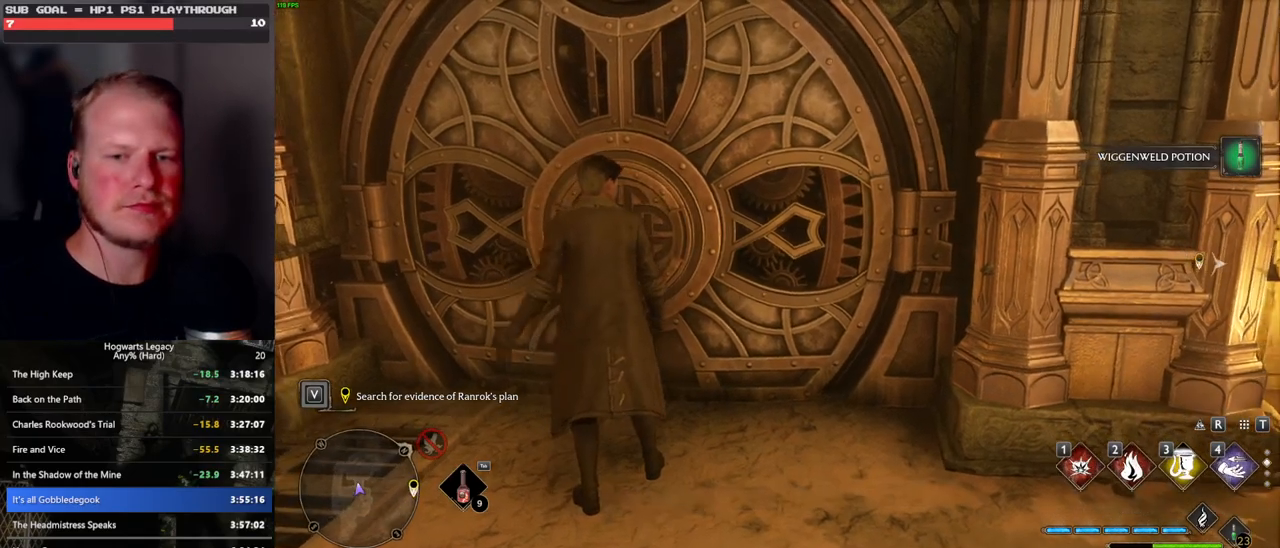
{"keys": [], "mouse": [], "events": []}
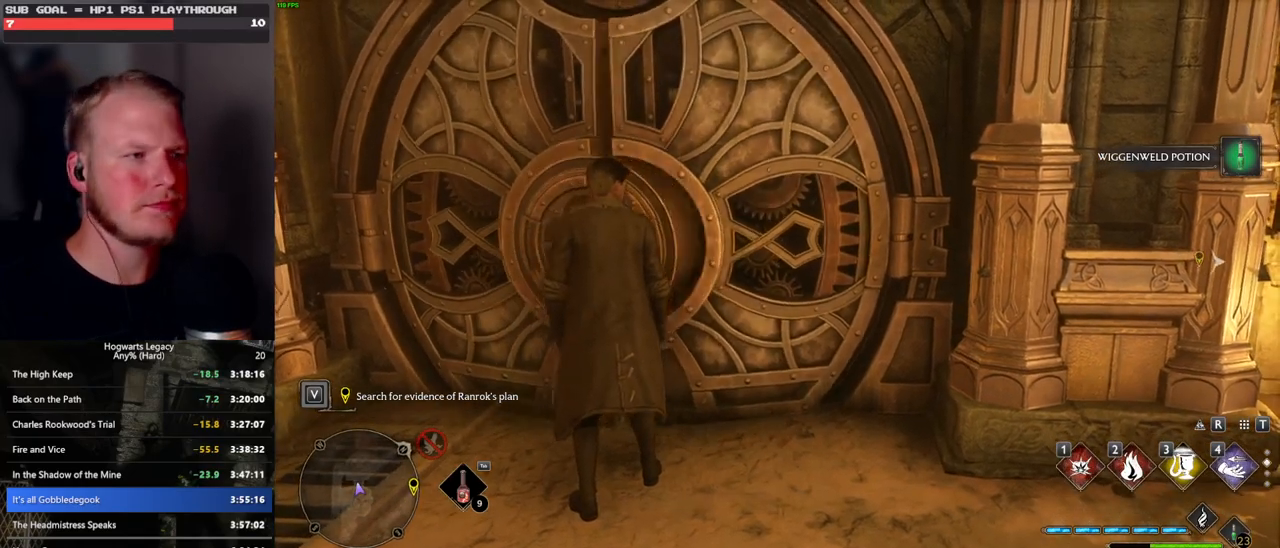
{"keys": ["space", "w"], "mouse": [], "events": [[200, "w", "down"], [283, "shift_l", "down"], [400, "shift_l", "up"], [466, "space", "down"]]}
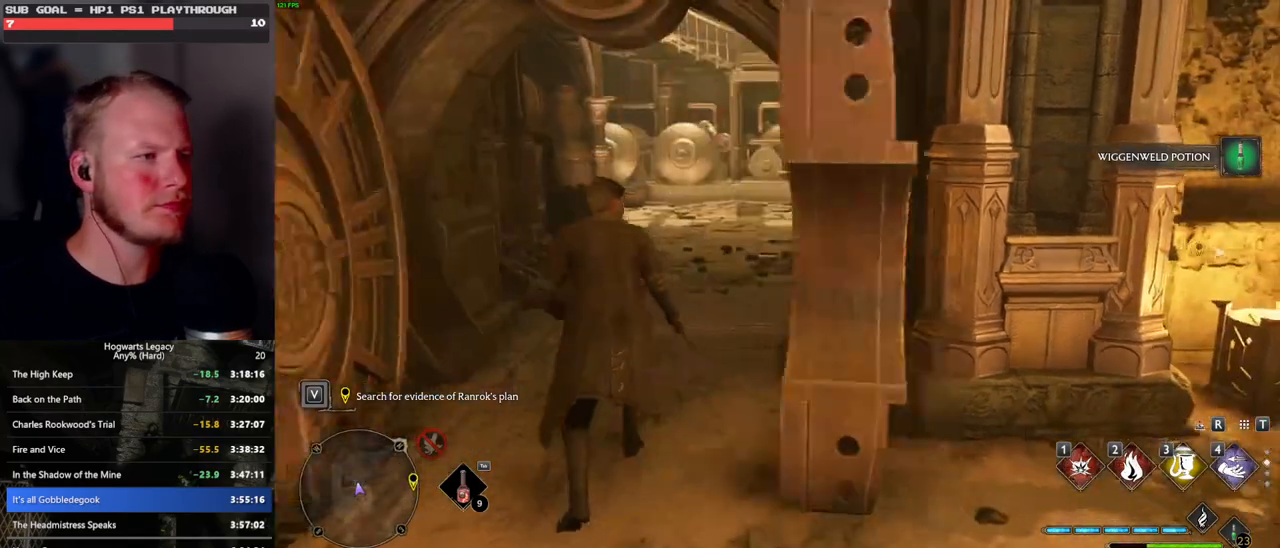
{"keys": ["w"], "mouse": [], "events": [[450, "space", "up"]]}
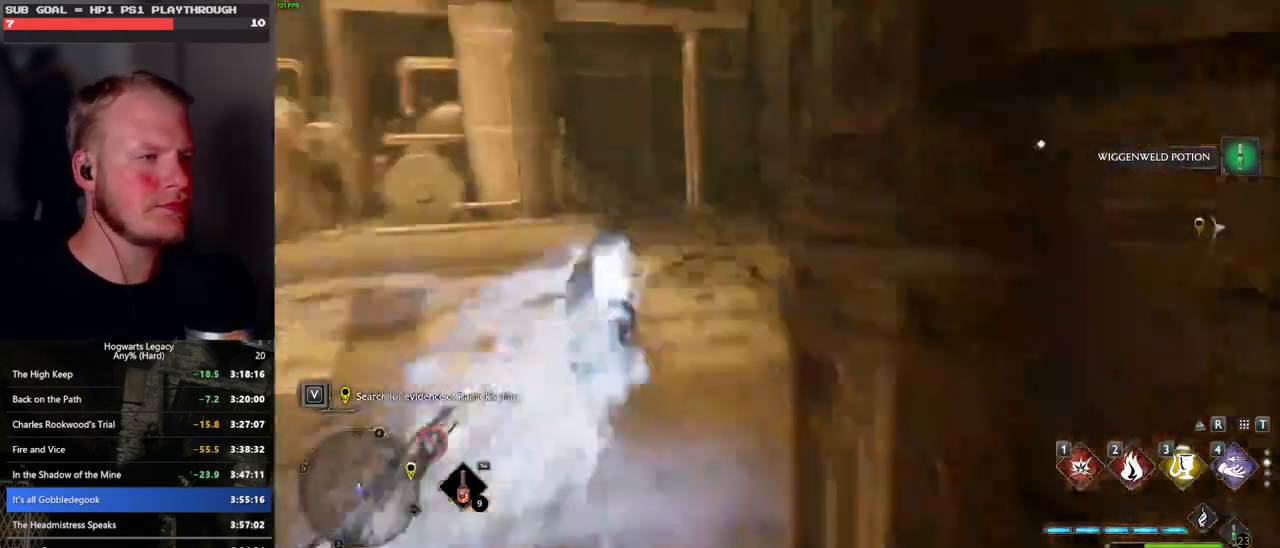
{"keys": ["space", "w"], "mouse": [], "events": [[83, "mouse_left", "down"], [166, "mouse_left", "up"], [400, "space", "down"]]}
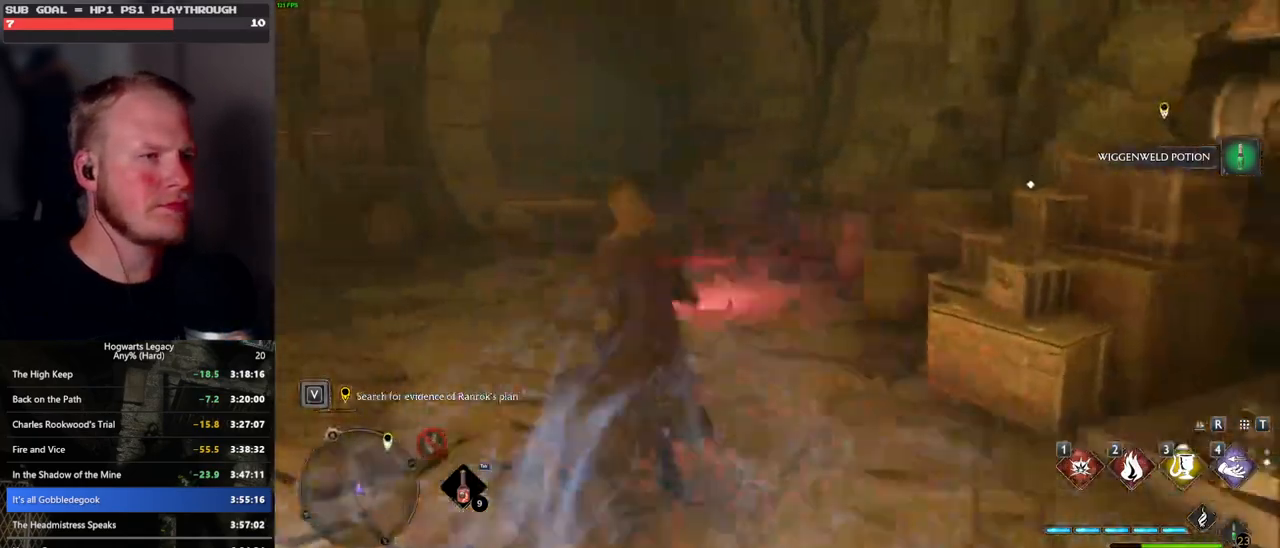
{"keys": ["space", "w"], "mouse": [], "events": []}
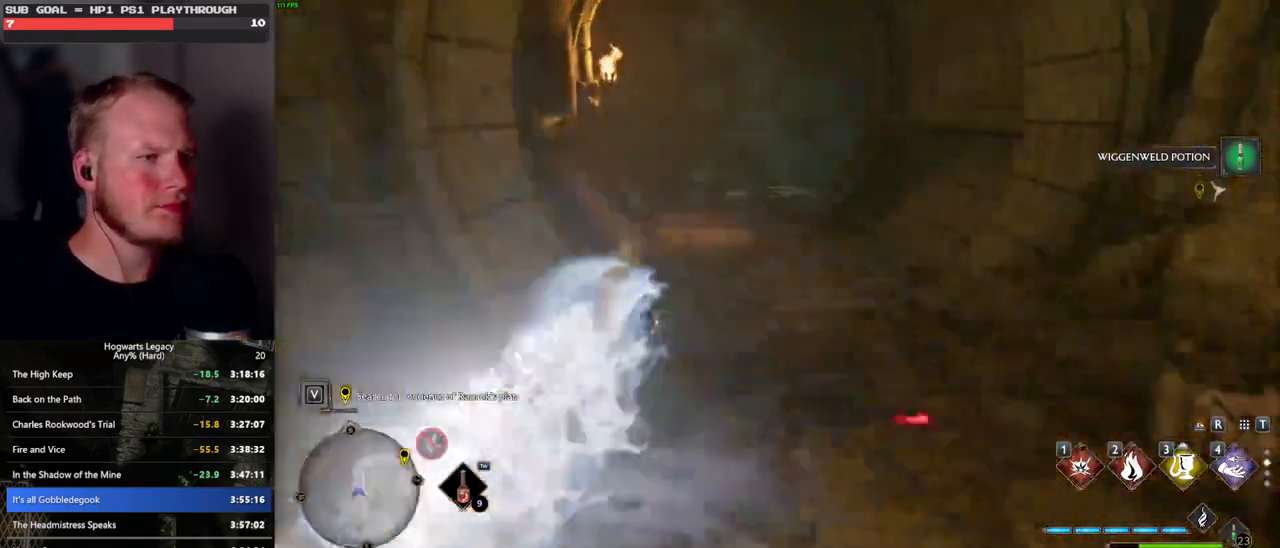
{"keys": ["space", "w"], "mouse": [], "events": [[66, "space", "up"], [83, "mouse_left", "down"], [183, "mouse_left", "up"], [366, "space", "down"]]}
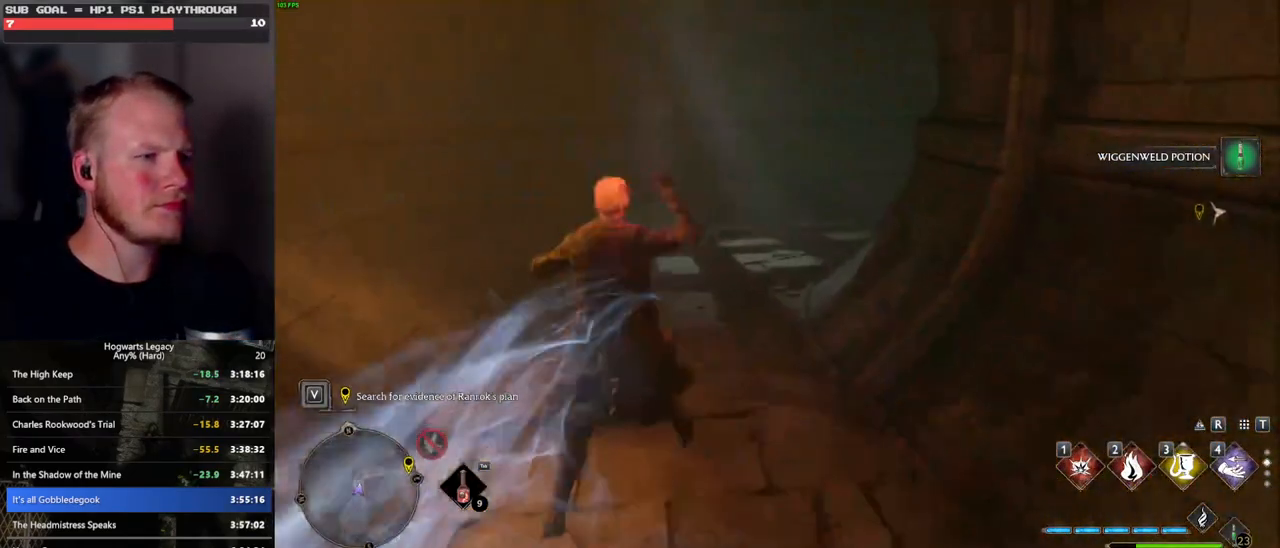
{"keys": ["space", "w"], "mouse": [], "events": []}
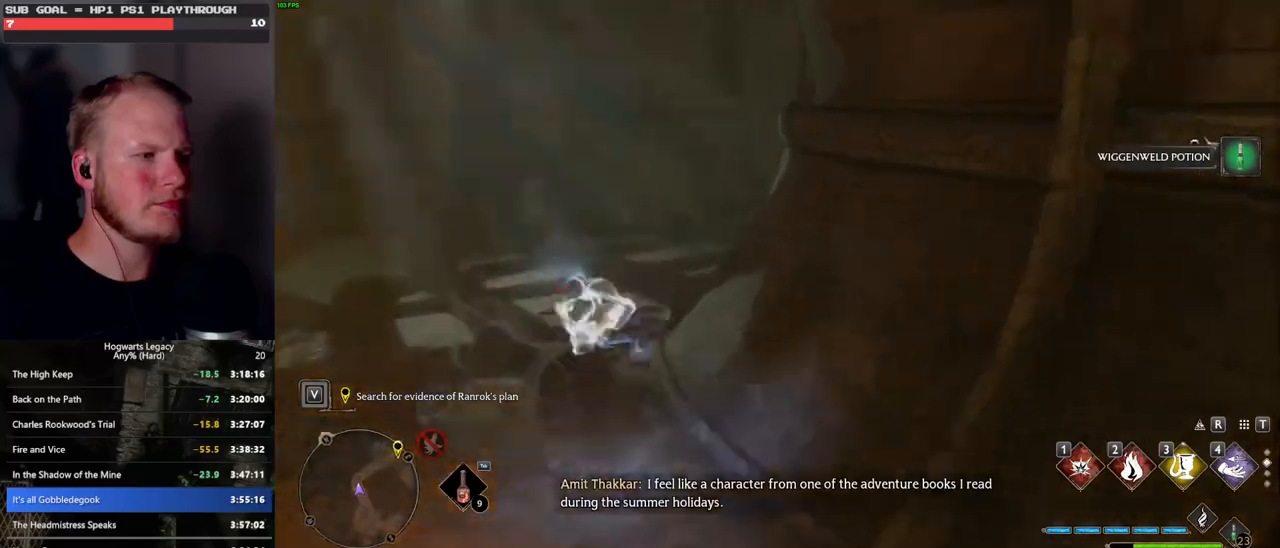
{"keys": ["w"], "mouse": [], "events": [[33, "space", "up"], [150, "mouse_left", "down"], [233, "mouse_left", "up"]]}
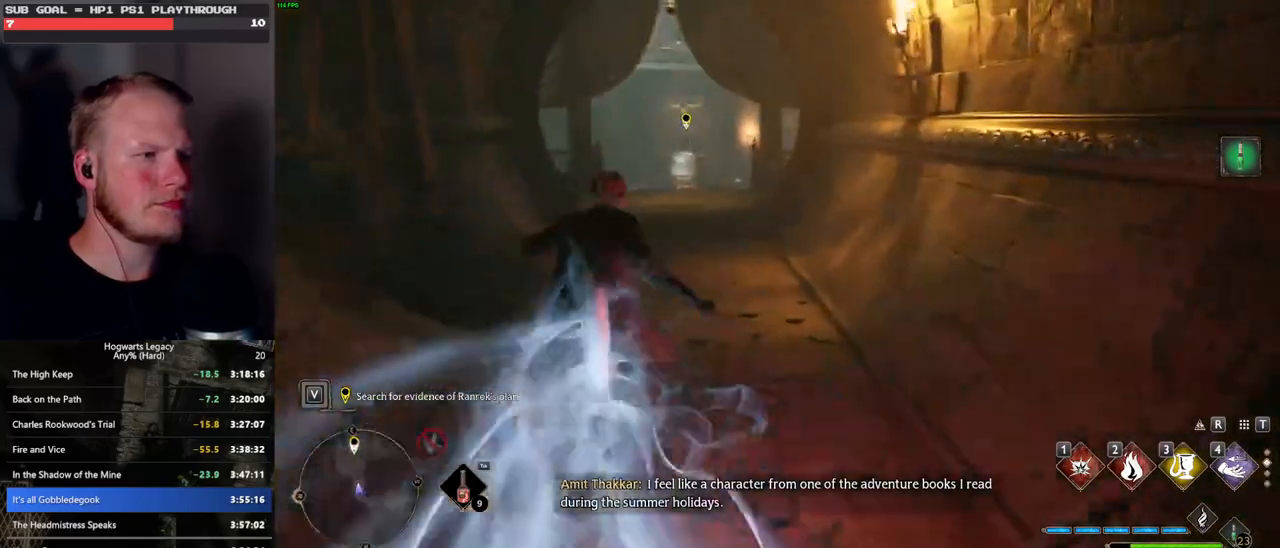
{"keys": ["space", "w"], "mouse": [], "events": [[116, "space", "down"]]}
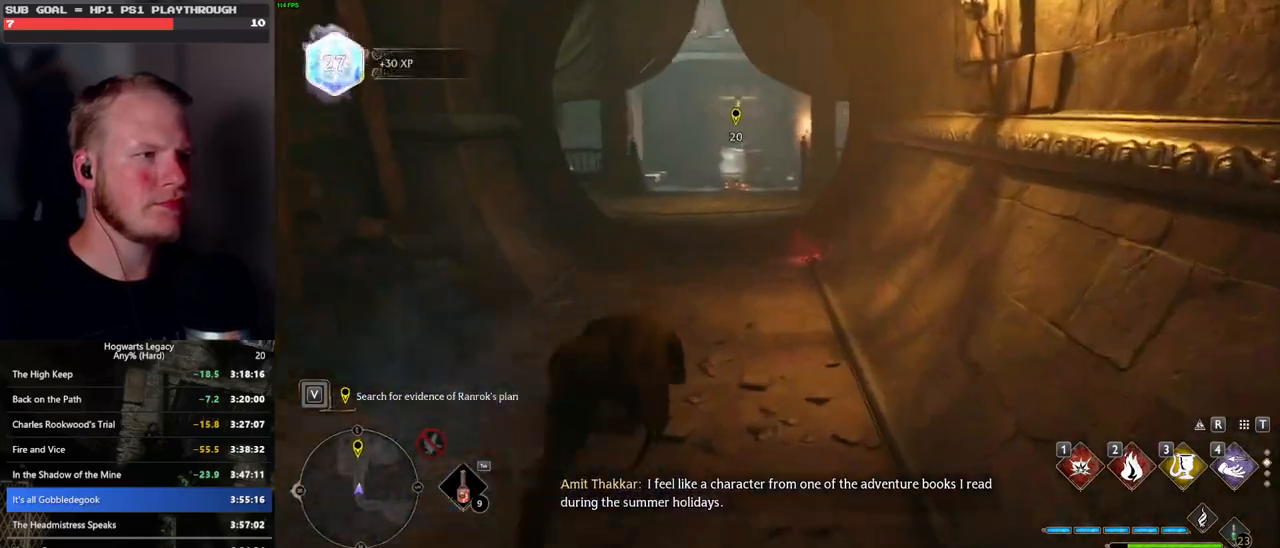
{"keys": ["w"], "mouse": [], "events": [[150, "space", "up"], [216, "mouse_left", "down"], [316, "mouse_left", "up"]]}
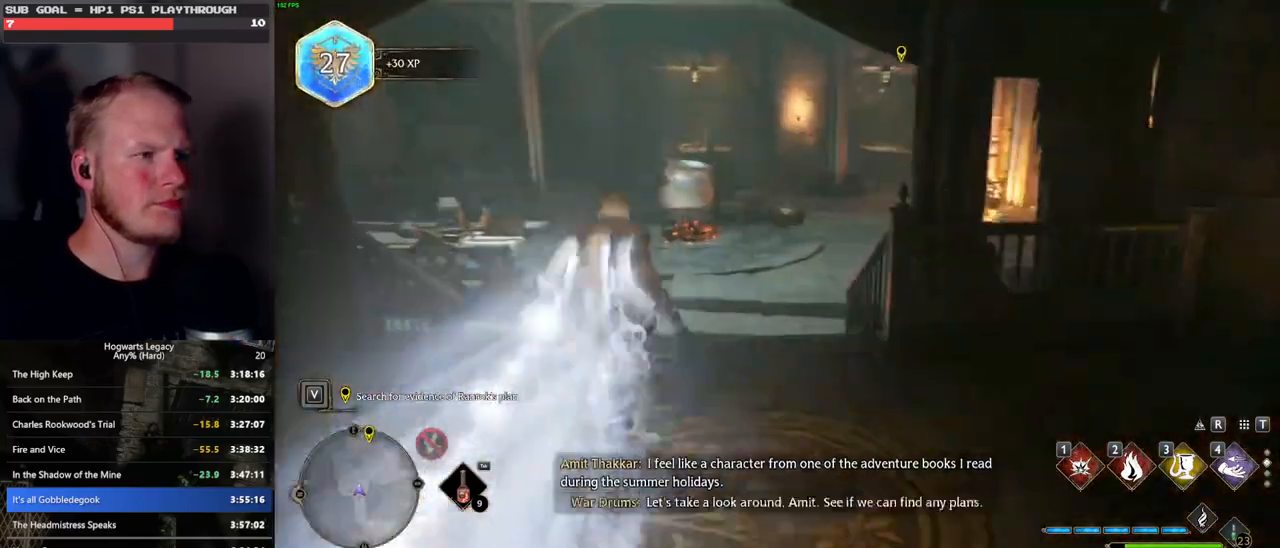
{"keys": ["space", "w"], "mouse": [], "events": [[150, "space", "down"]]}
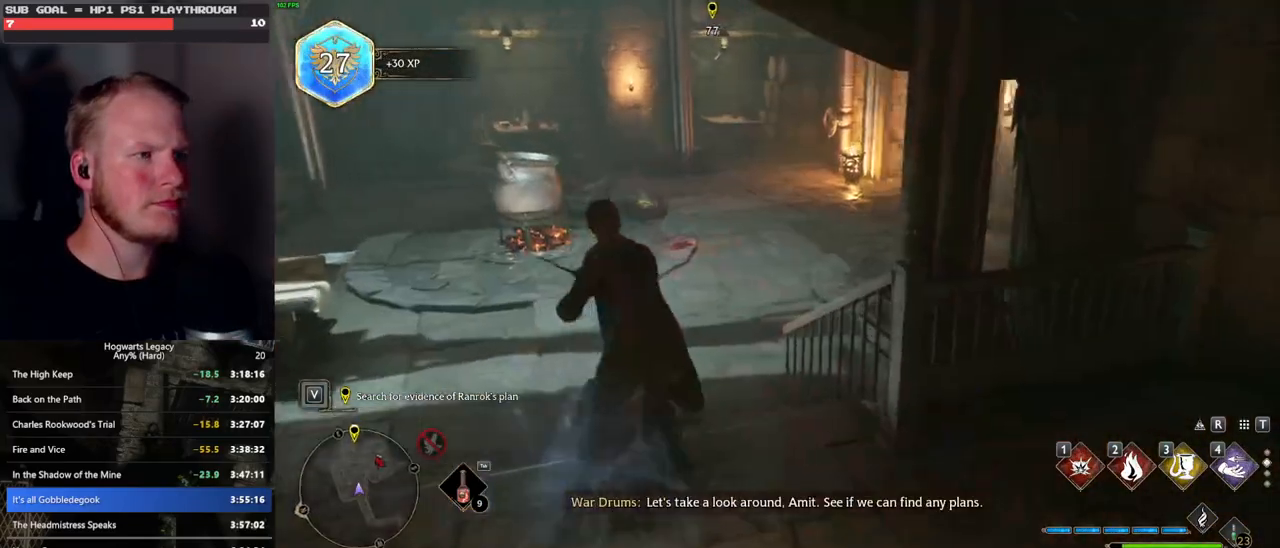
{"keys": ["w"], "mouse": [], "events": [[266, "space", "up"], [383, "mouse_left", "down"], [483, "mouse_left", "up"]]}
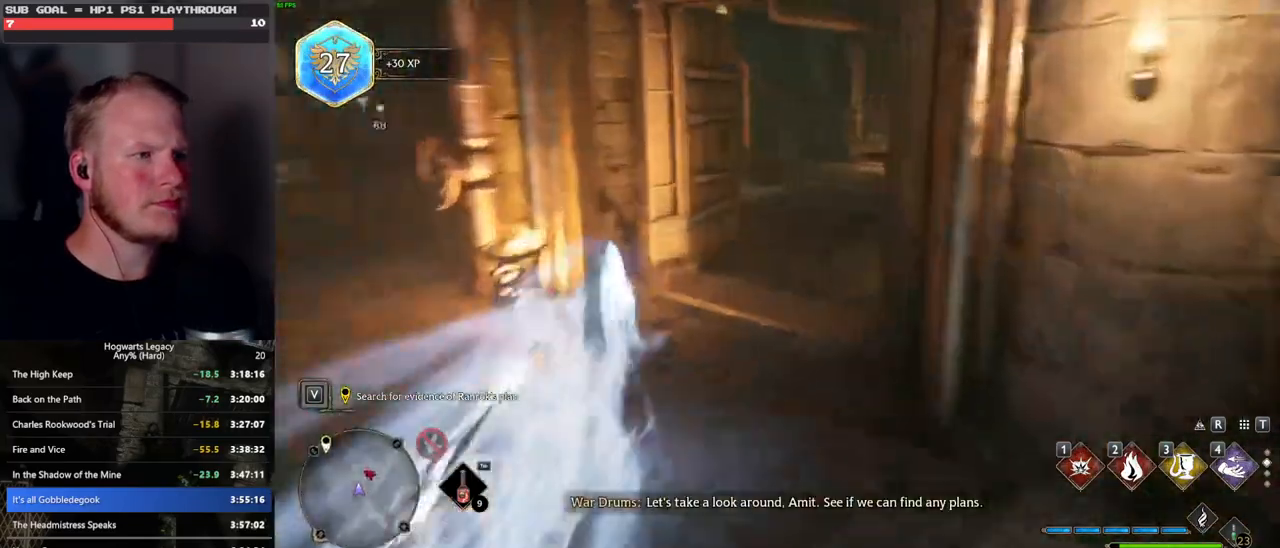
{"keys": ["space", "w"], "mouse": [], "events": [[316, "space", "down"]]}
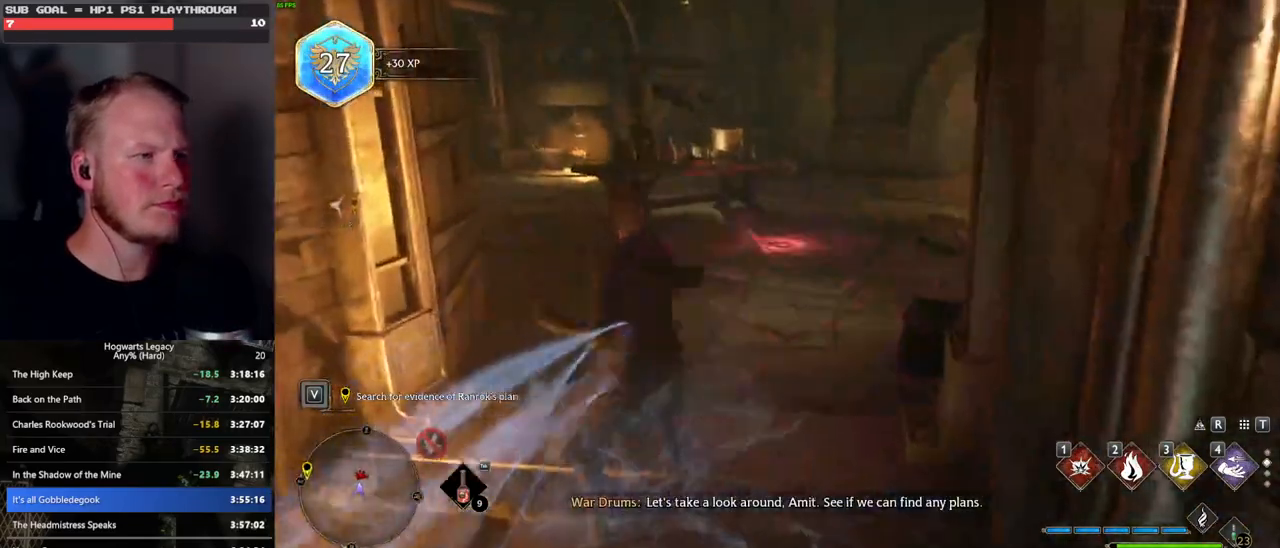
{"keys": ["w"], "mouse": ["left"], "events": [[333, "space", "up"], [416, "mouse_left", "down"]]}
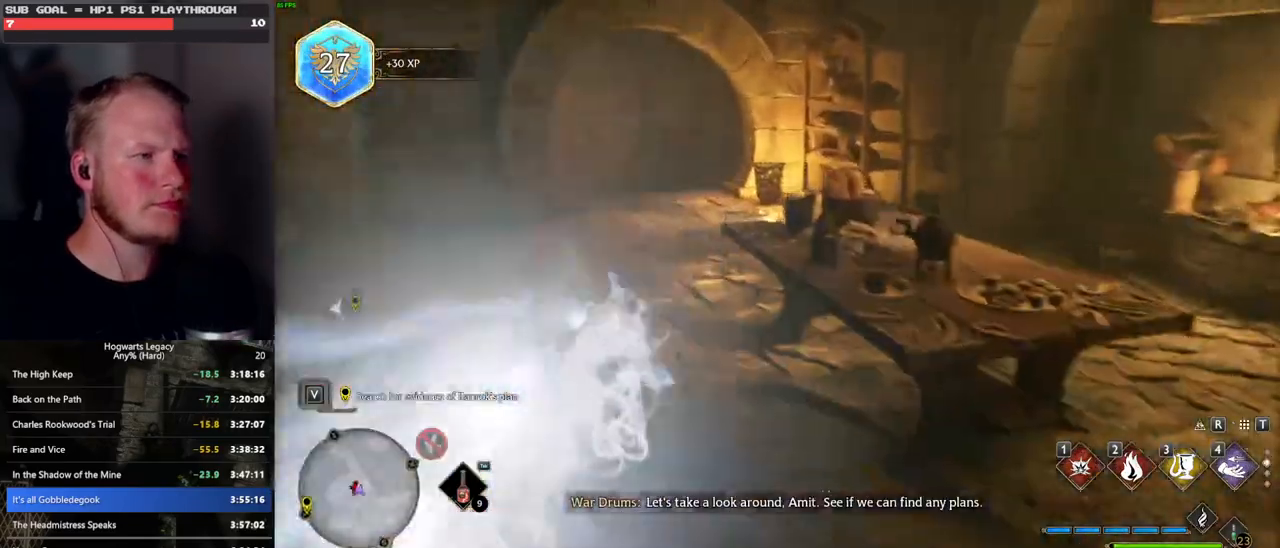
{"keys": ["space", "w"], "mouse": [], "events": [[33, "mouse_left", "up"], [283, "space", "down"]]}
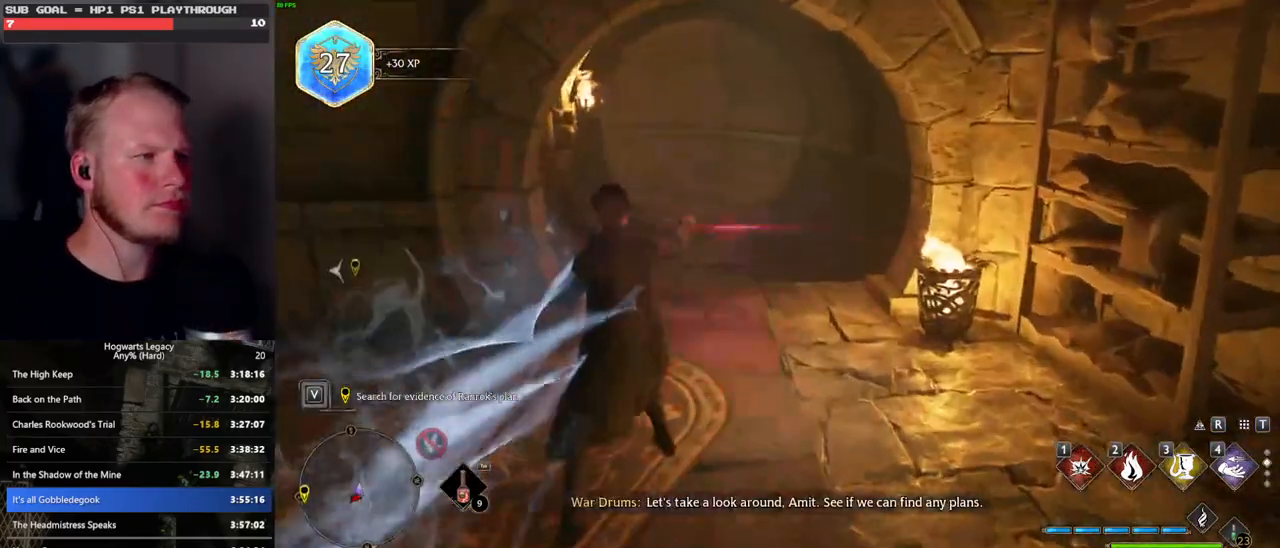
{"keys": ["w"], "mouse": [], "events": [[483, "space", "up"]]}
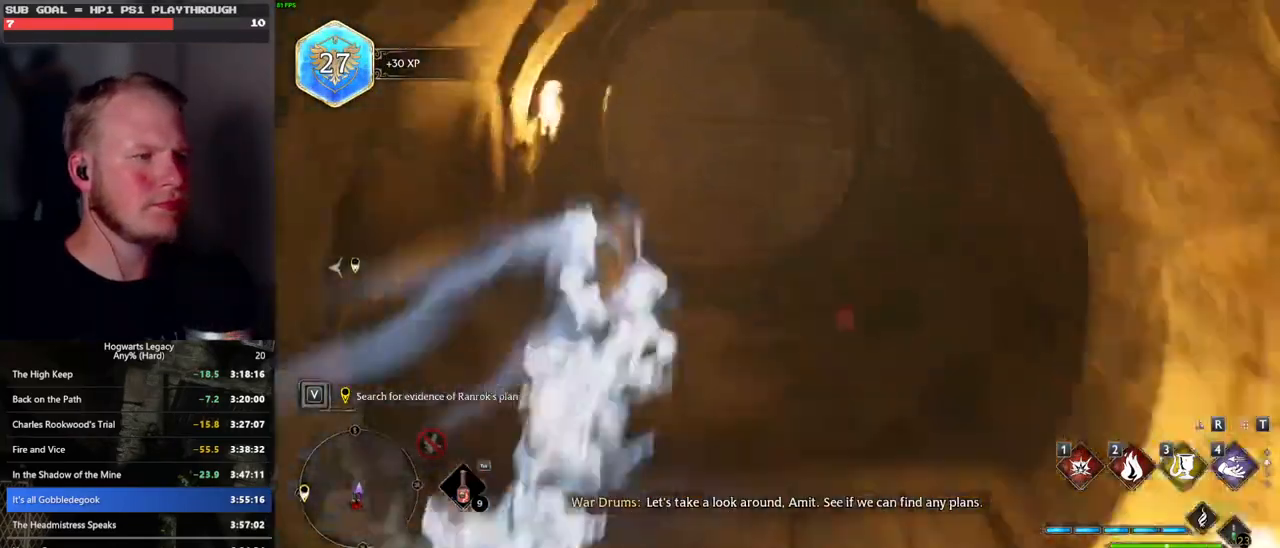
{"keys": ["w"], "mouse": [], "events": [[83, "mouse_left", "down"], [183, "mouse_left", "up"]]}
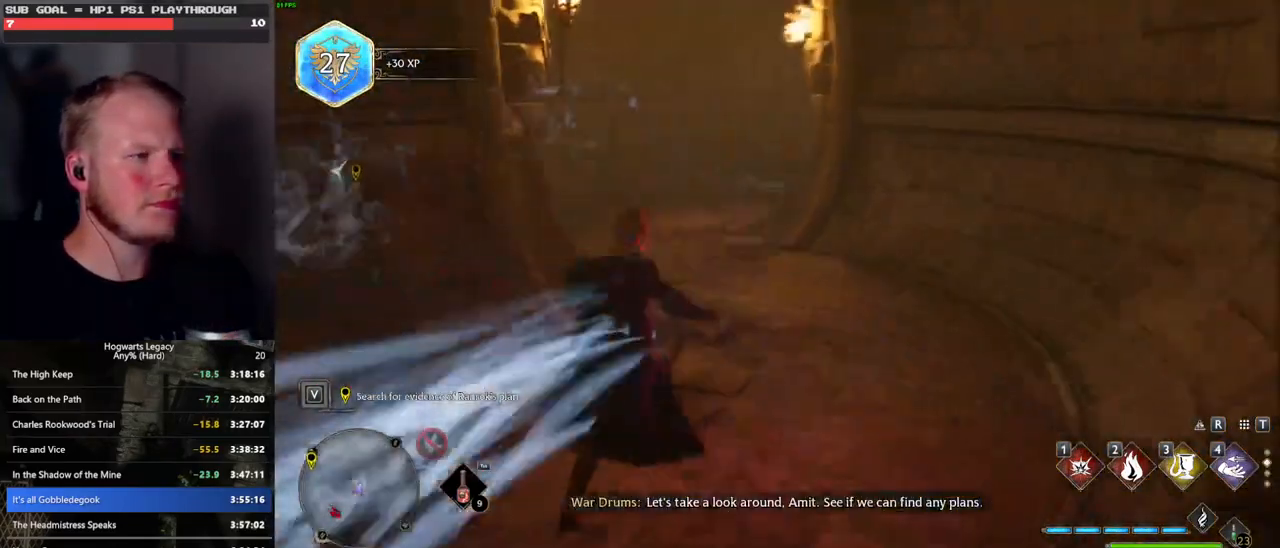
{"keys": ["space", "w"], "mouse": [], "events": [[16, "space", "down"]]}
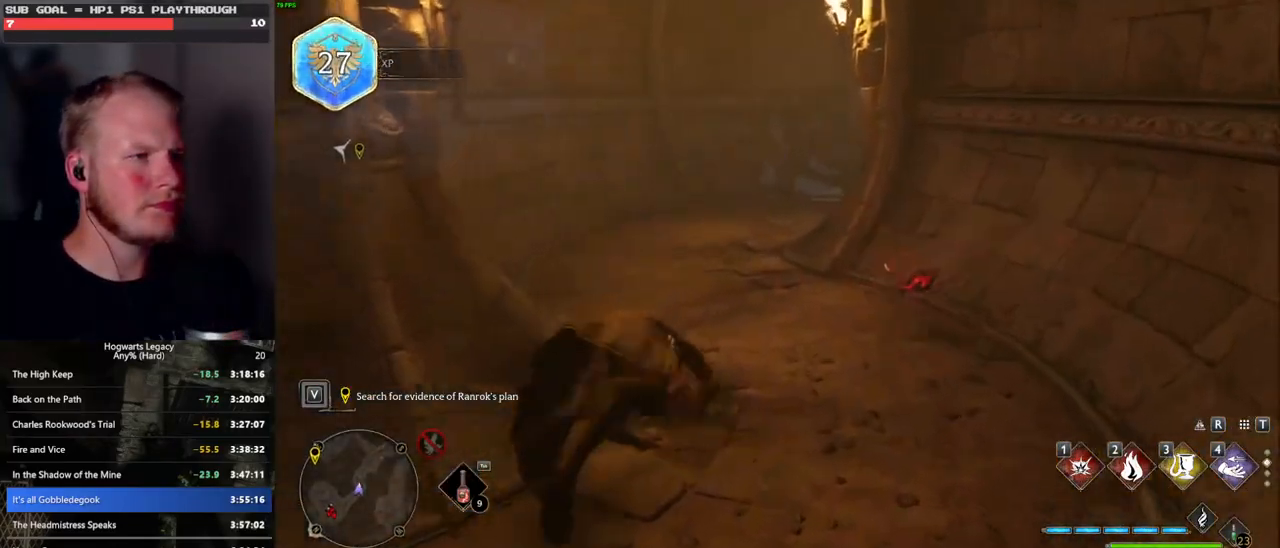
{"keys": ["w"], "mouse": [], "events": [[100, "space", "up"], [183, "mouse_left", "down"], [266, "mouse_left", "up"]]}
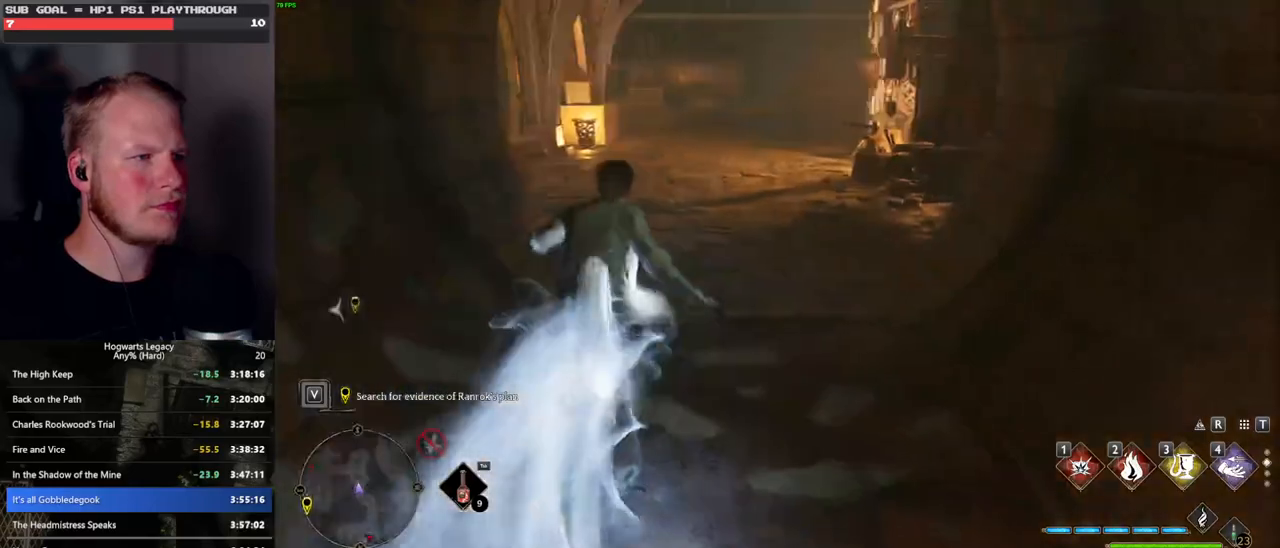
{"keys": ["space", "w"], "mouse": [], "events": [[116, "space", "down"]]}
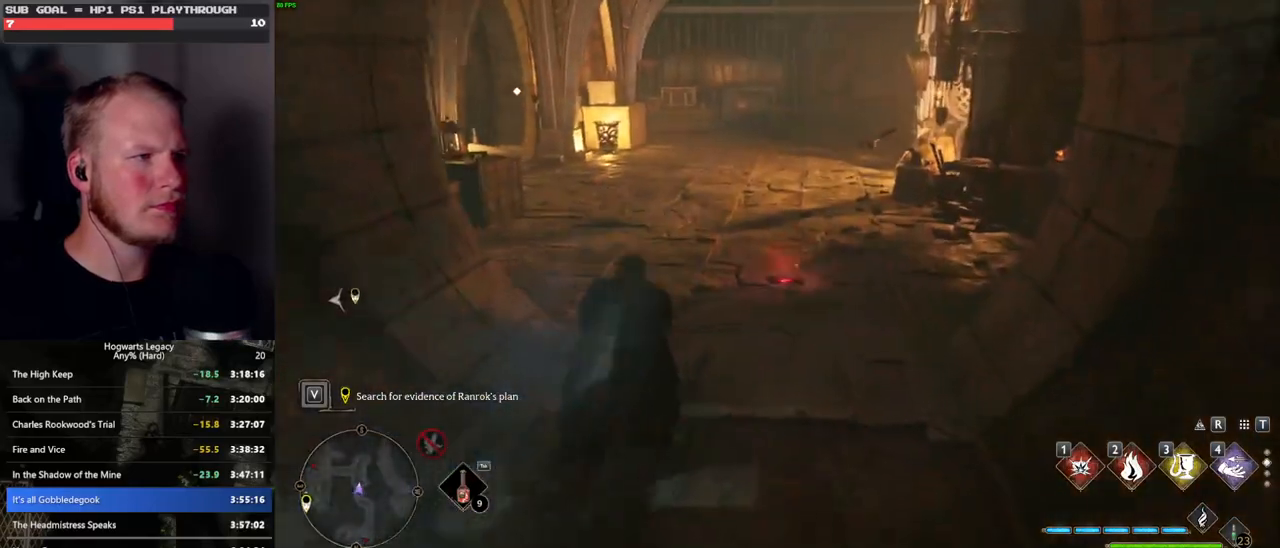
{"keys": ["w"], "mouse": [], "events": [[200, "space", "up"], [300, "mouse_left", "down"], [383, "mouse_left", "up"]]}
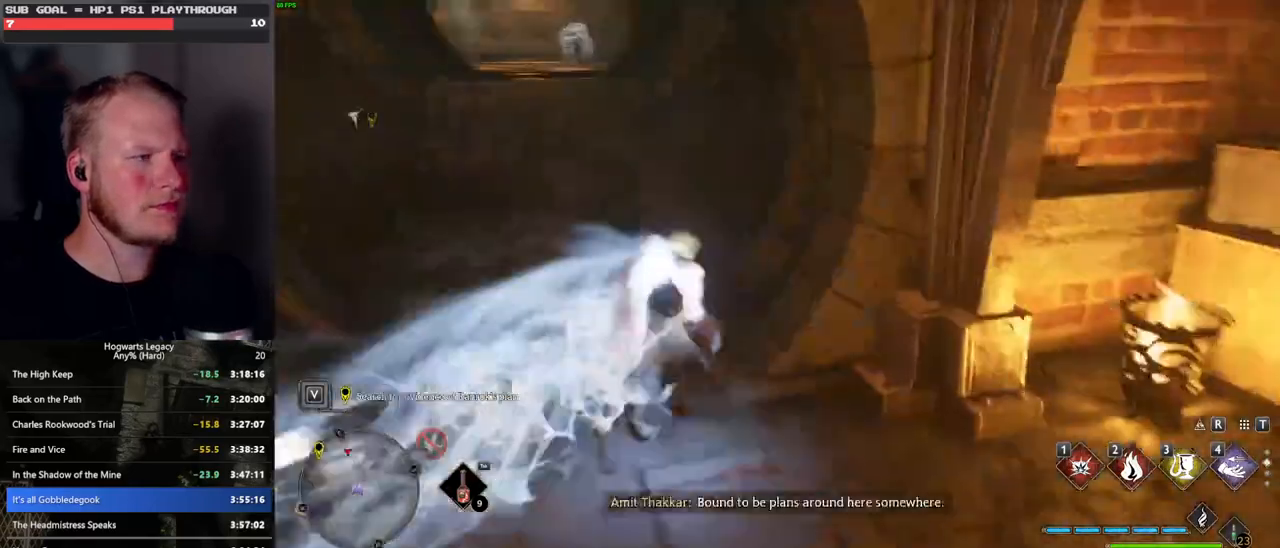
{"keys": ["space", "w"], "mouse": [], "events": [[216, "space", "down"]]}
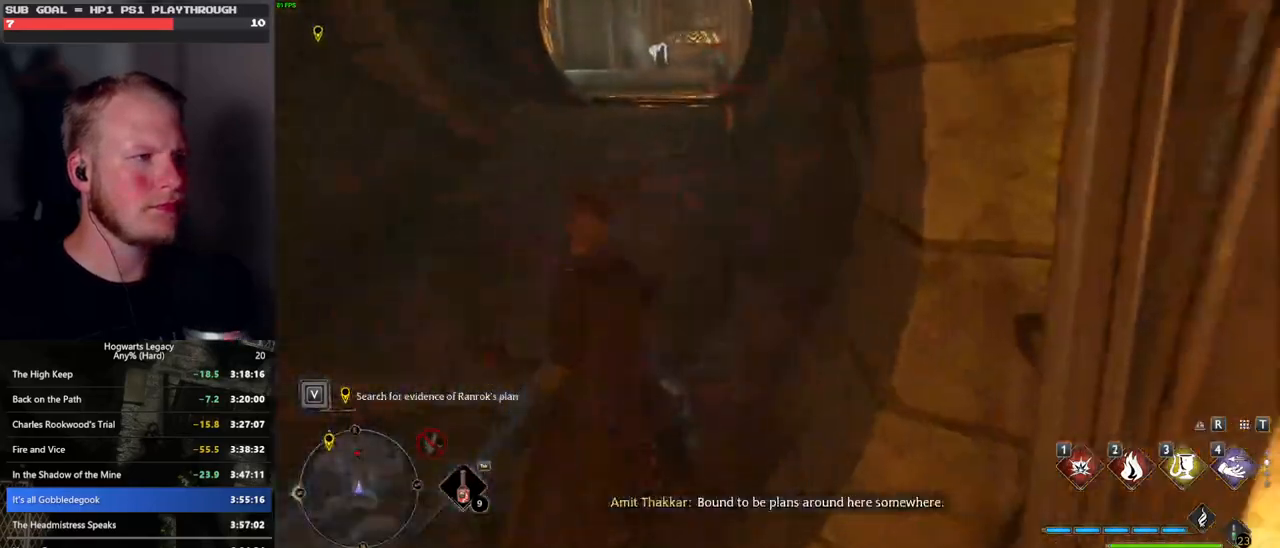
{"keys": ["space", "w"], "mouse": [], "events": []}
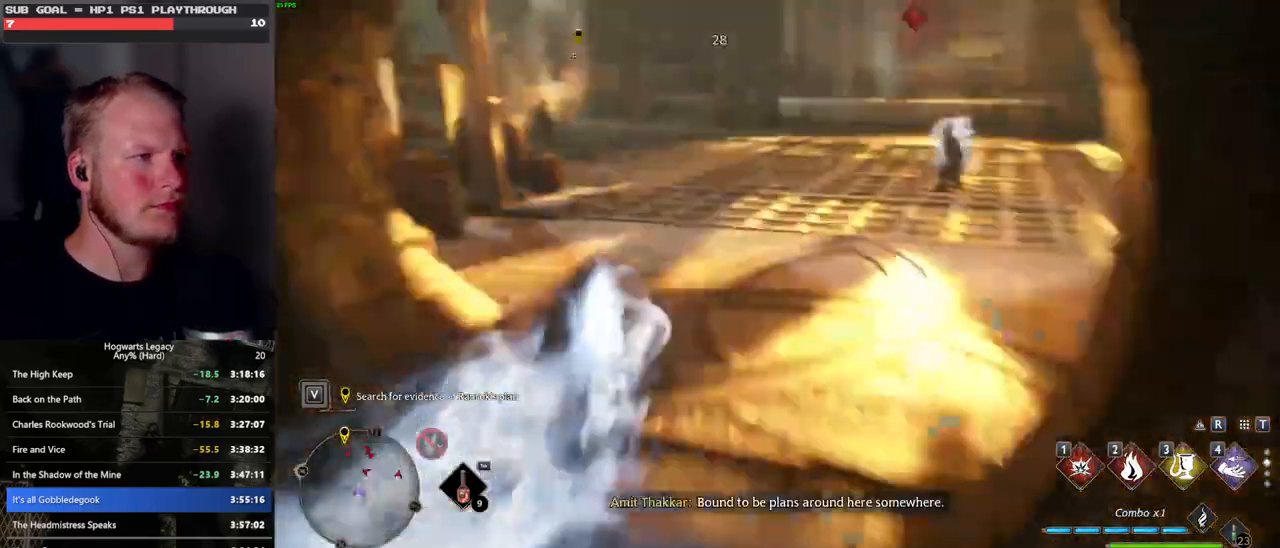
{"keys": ["w"], "mouse": ["left"], "events": [[100, "space", "up"], [433, "mouse_left", "down"]]}
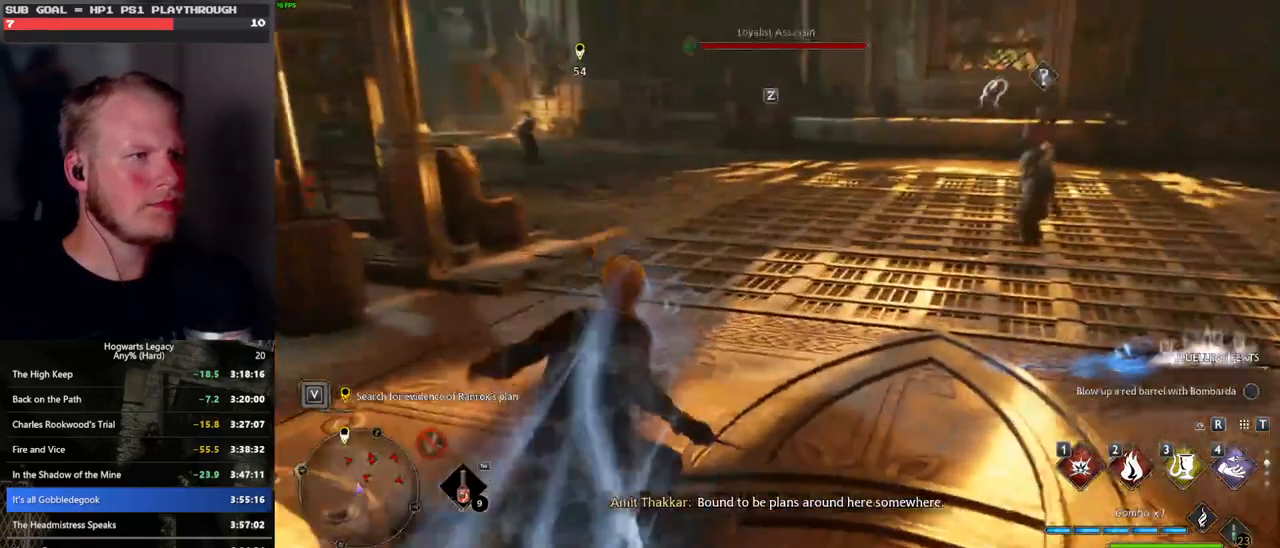
{"keys": ["space", "w"], "mouse": [], "events": [[16, "mouse_left", "up"], [133, "space", "down"]]}
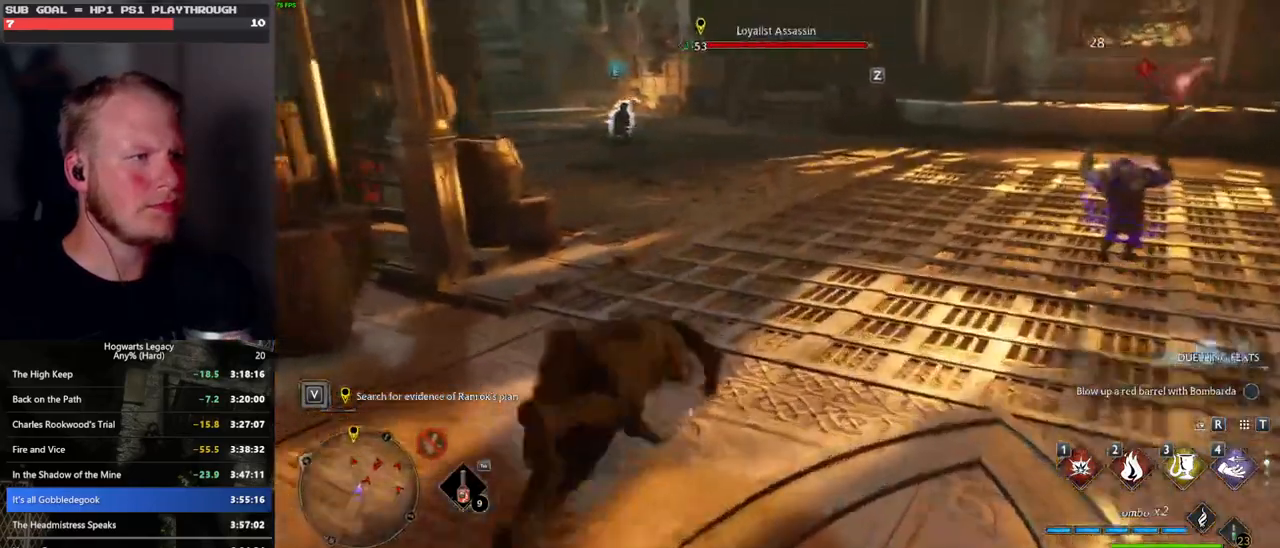
{"keys": ["w"], "mouse": [], "events": [[383, "space", "up"]]}
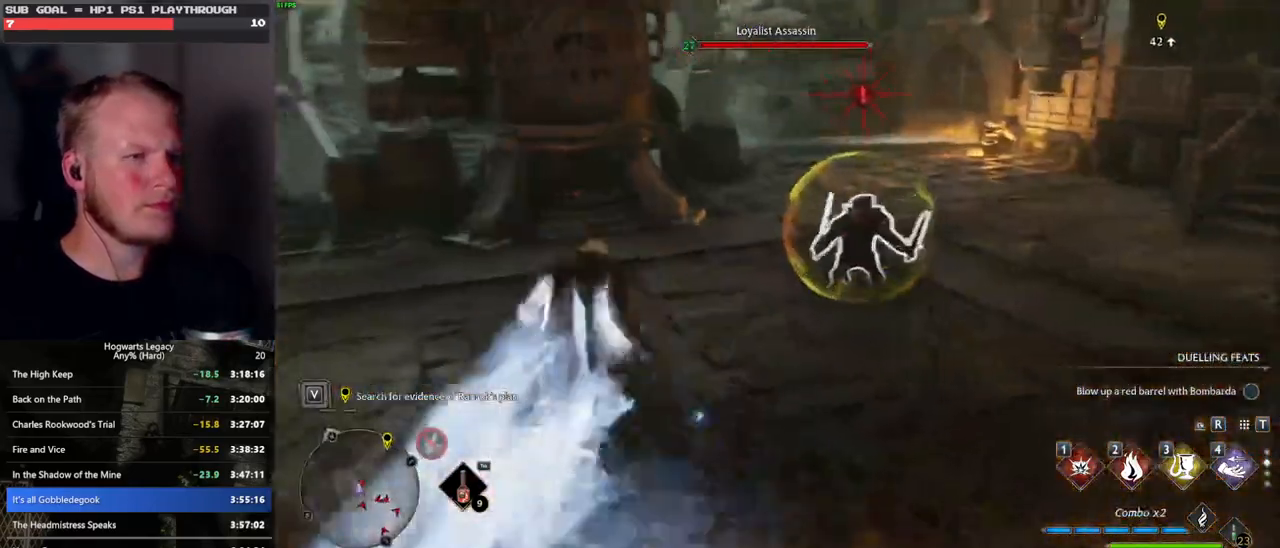
{"keys": ["w"], "mouse": [], "events": []}
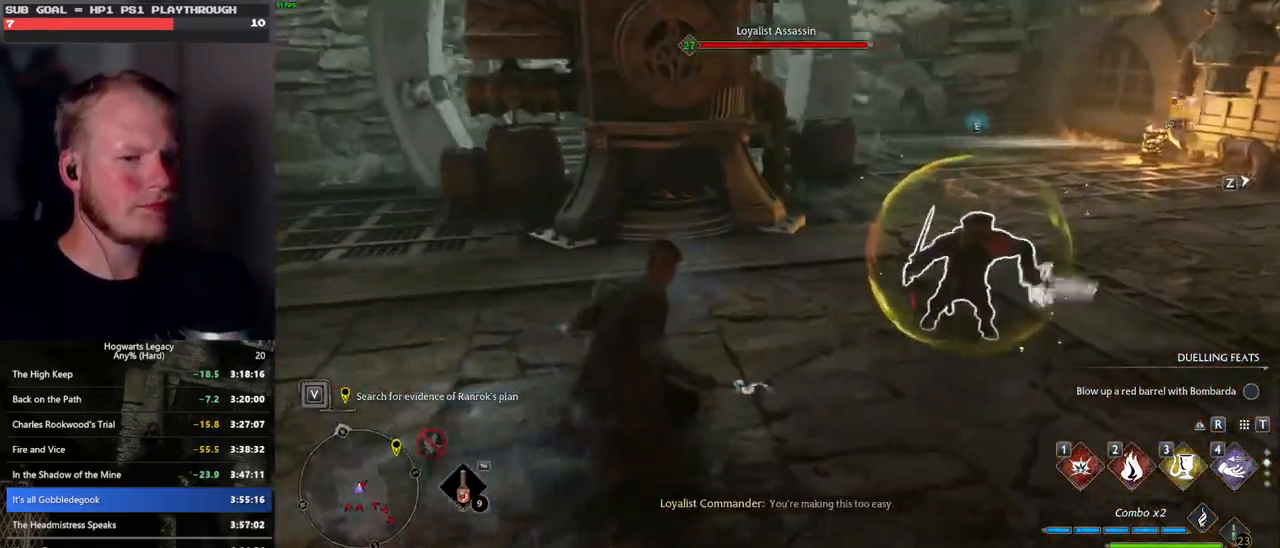
{"keys": [], "mouse": [], "events": [[466, "w", "up"]]}